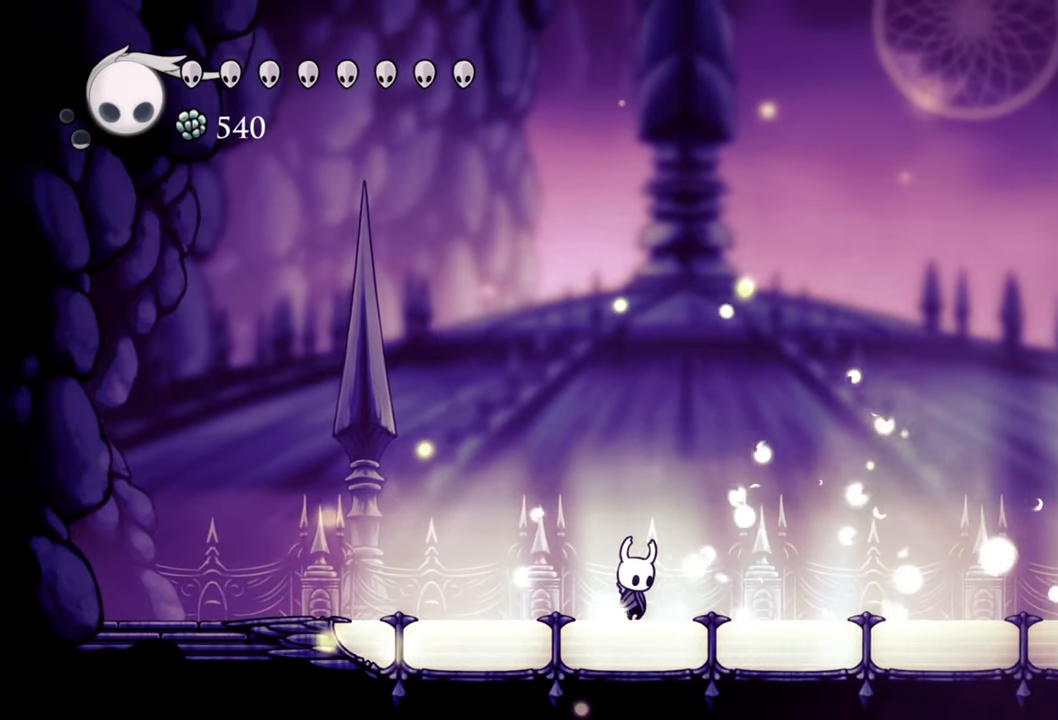
Gameplay with a controller (Xbox layout); each line is a JSON object with the inputs held at the frame after it. "events" lists button and stick changes between this image and that frame as [ms after this image, input, new state], when the widget could be followed in between. Not read: L3 R3 left_stick right_stick.
{"buttons": ["DPAD_RIGHT"], "events": []}
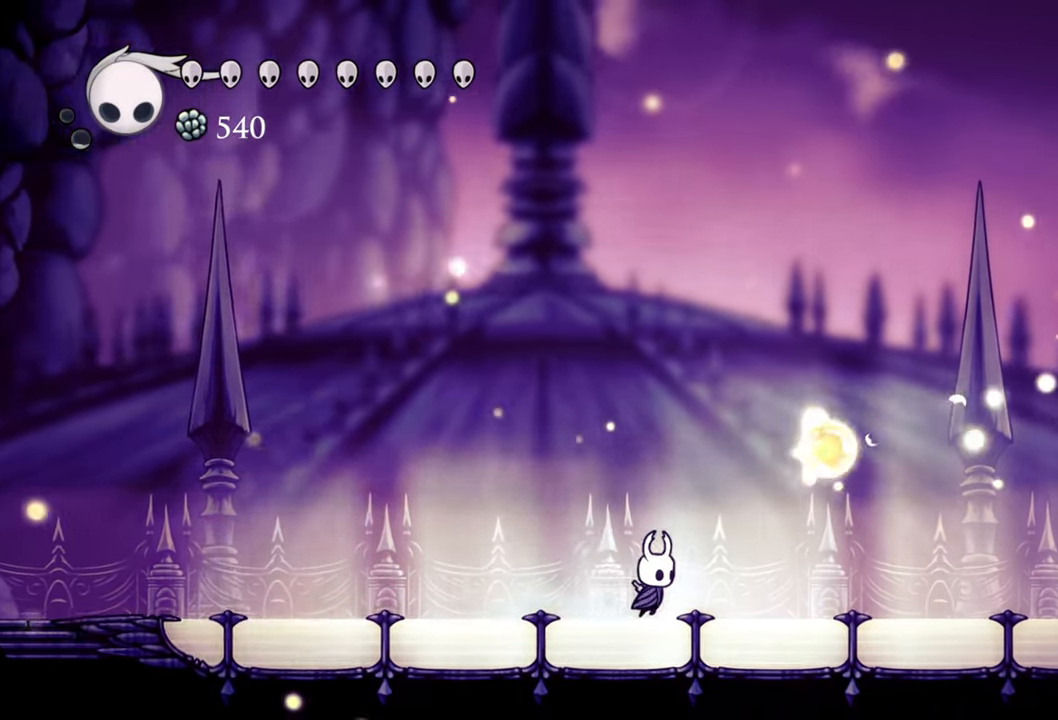
{"buttons": [], "events": [[160, "R2", "down"], [300, "R2", "up"], [440, "DPAD_RIGHT", "up"]]}
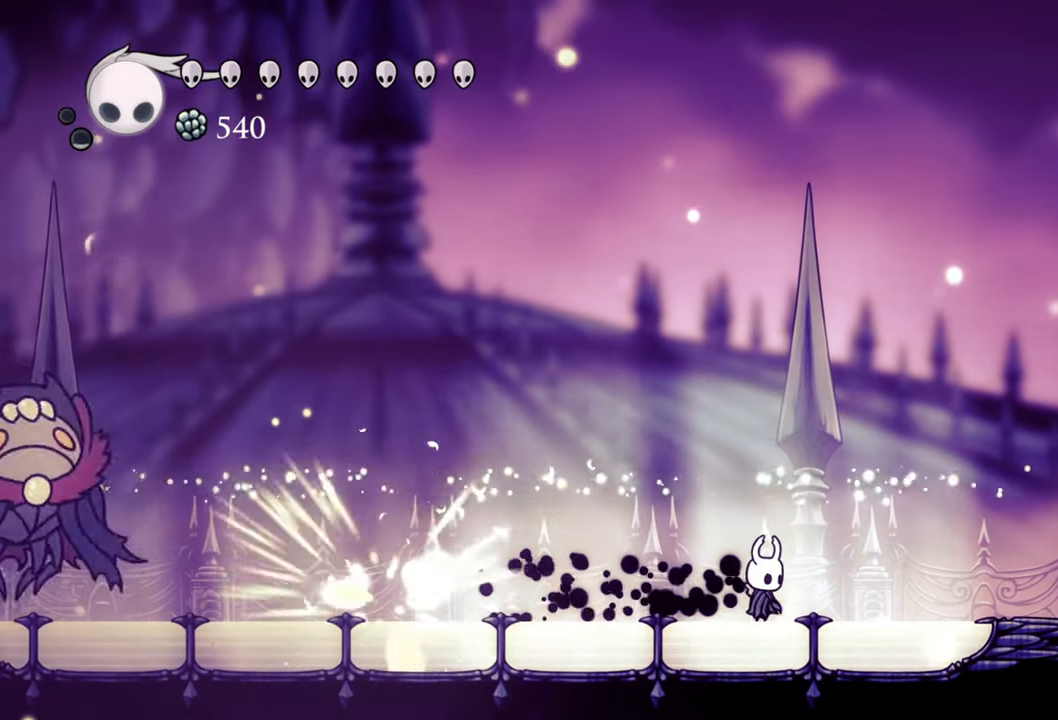
{"buttons": ["DPAD_LEFT"], "events": [[60, "DPAD_LEFT", "down"]]}
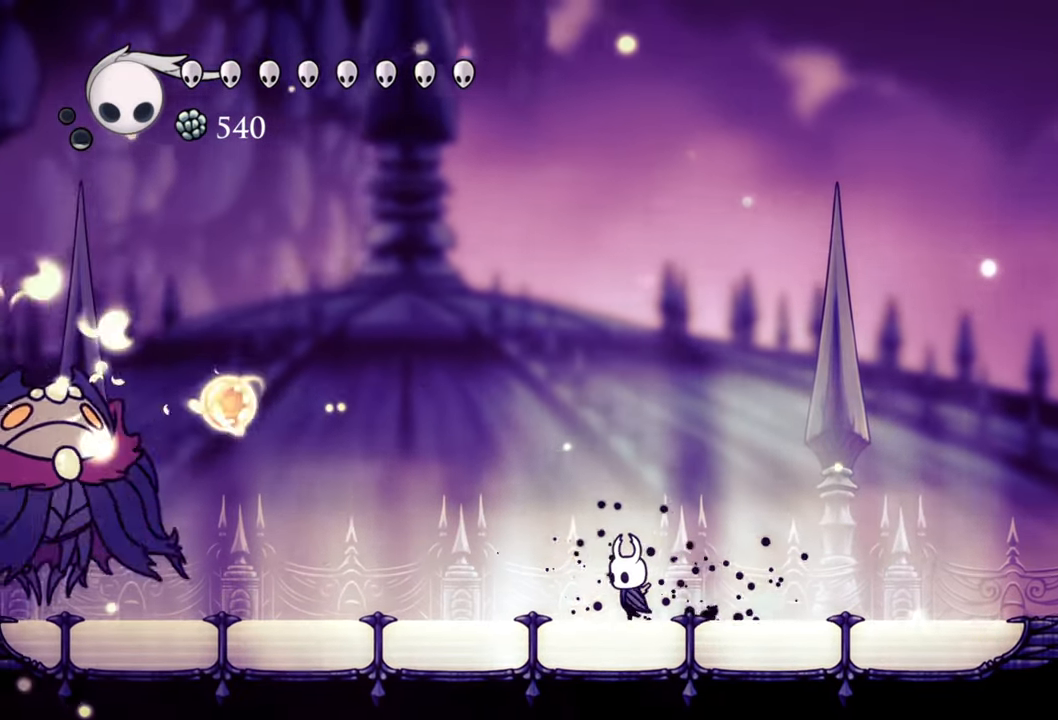
{"buttons": ["DPAD_LEFT"], "events": [[240, "R2", "down"], [420, "R2", "up"]]}
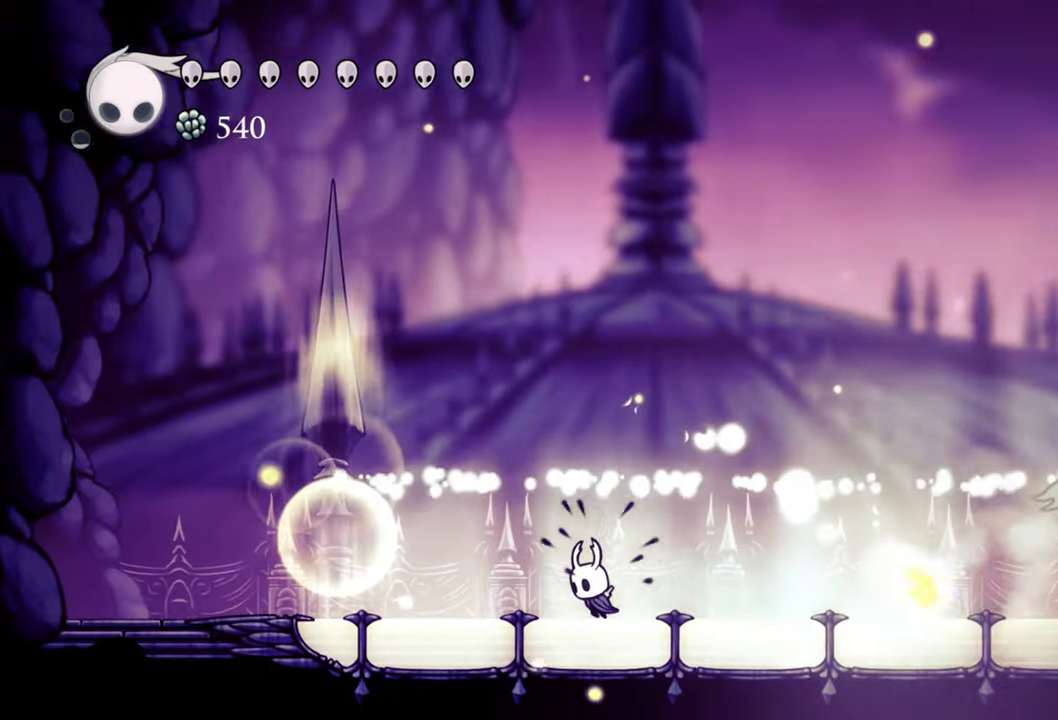
{"buttons": ["DPAD_RIGHT"], "events": [[140, "DPAD_LEFT", "up"], [260, "DPAD_RIGHT", "down"]]}
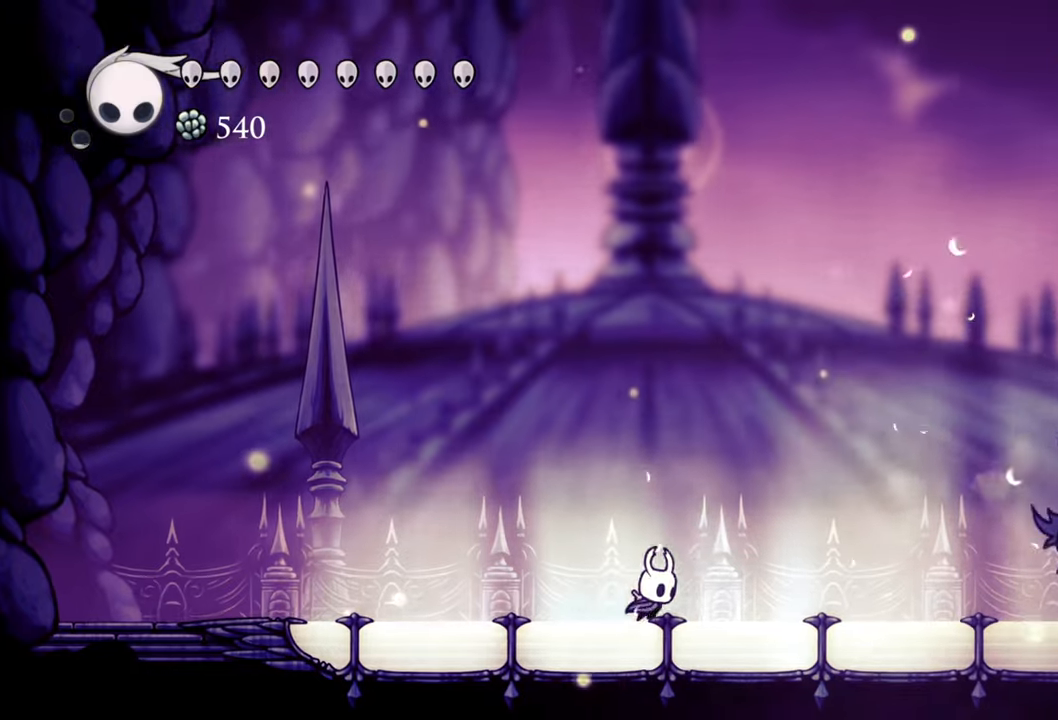
{"buttons": ["DPAD_RIGHT"], "events": []}
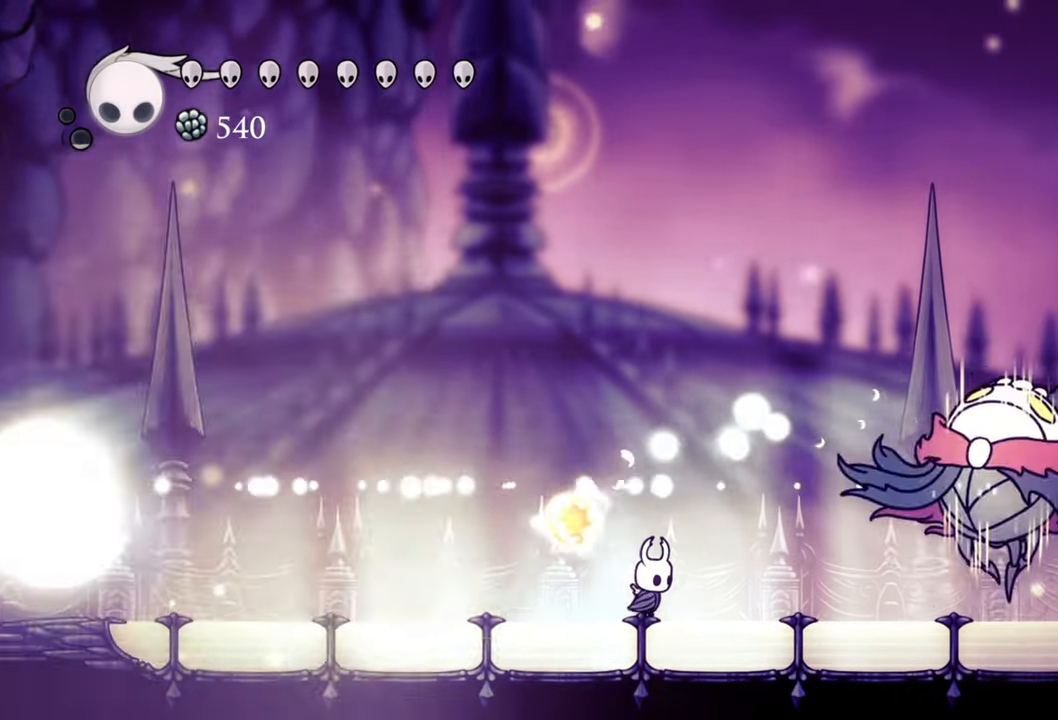
{"buttons": [], "events": [[420, "DPAD_RIGHT", "up"]]}
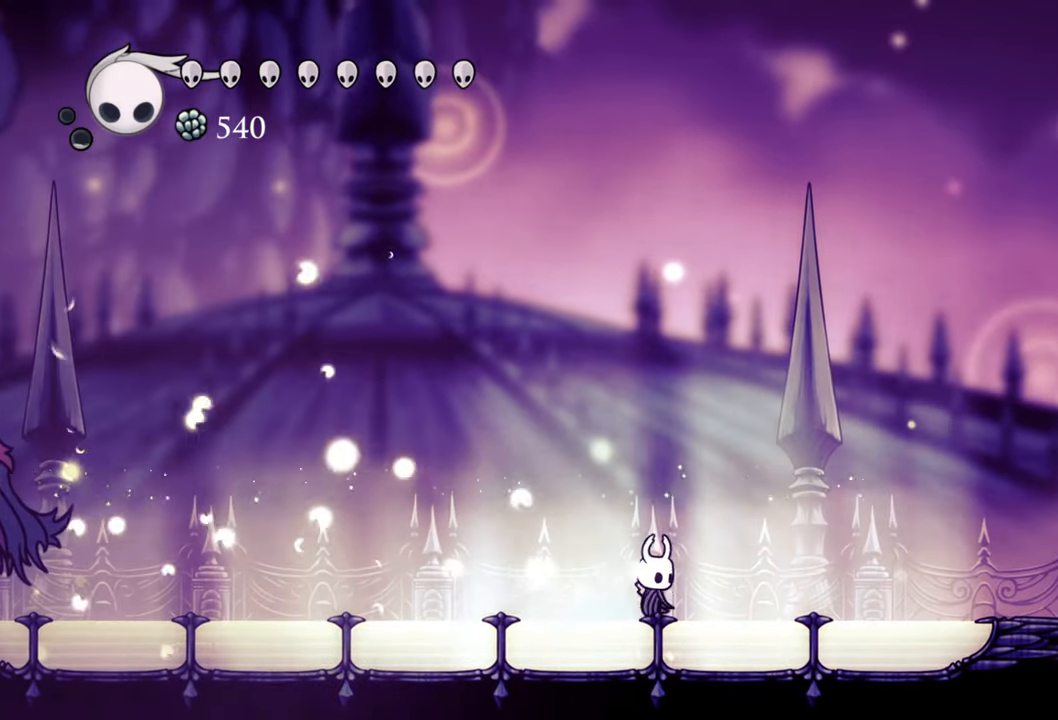
{"buttons": ["DPAD_LEFT"], "events": [[40, "DPAD_LEFT", "down"]]}
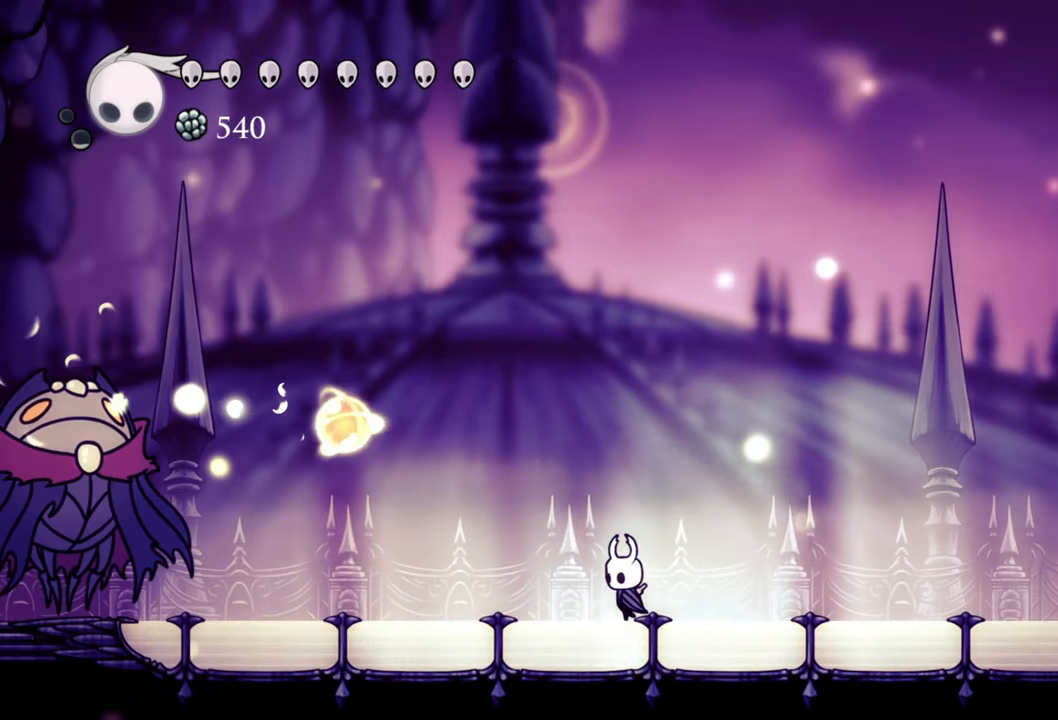
{"buttons": ["DPAD_LEFT"], "events": []}
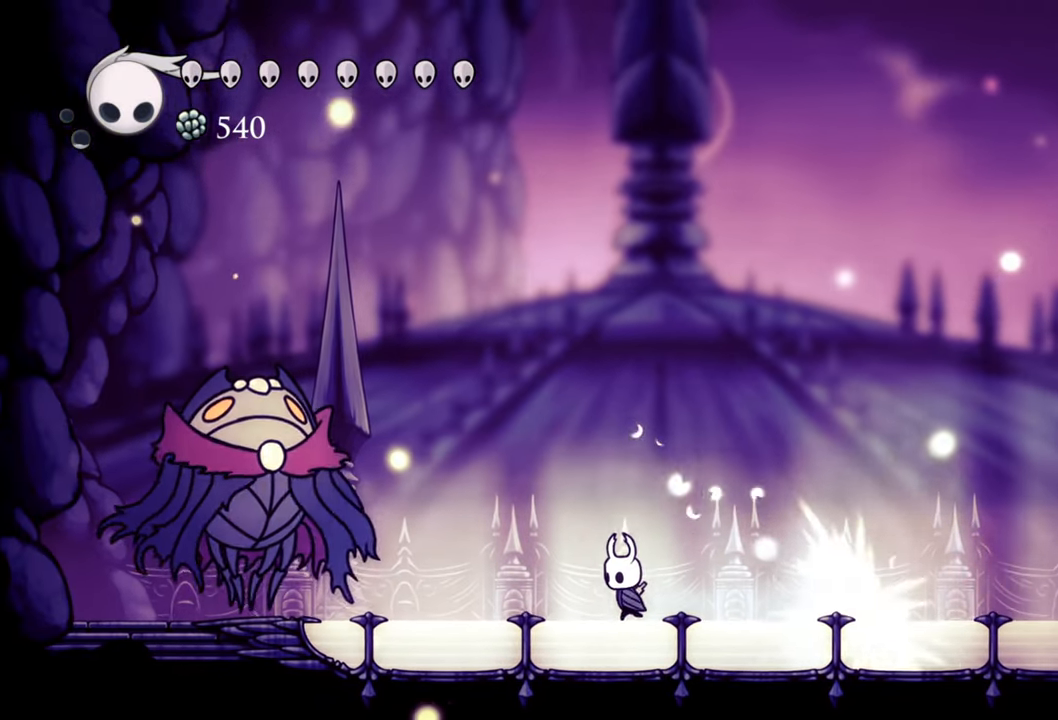
{"buttons": [], "events": [[280, "X", "down"], [400, "DPAD_LEFT", "up"], [440, "X", "up"]]}
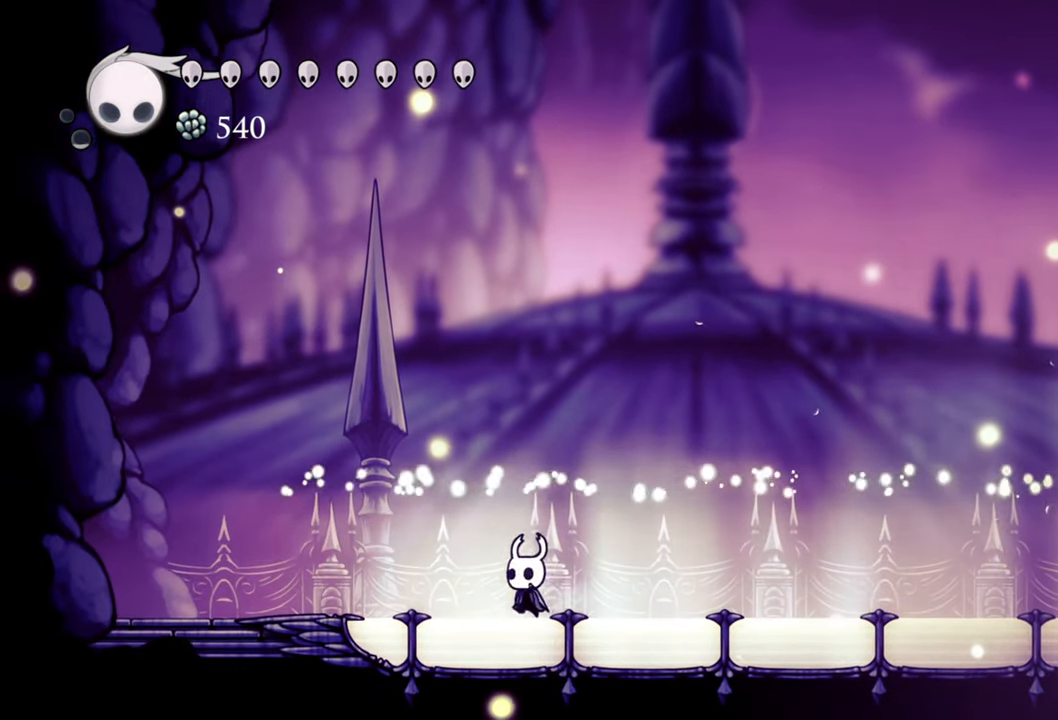
{"buttons": ["DPAD_RIGHT"], "events": [[60, "DPAD_RIGHT", "down"]]}
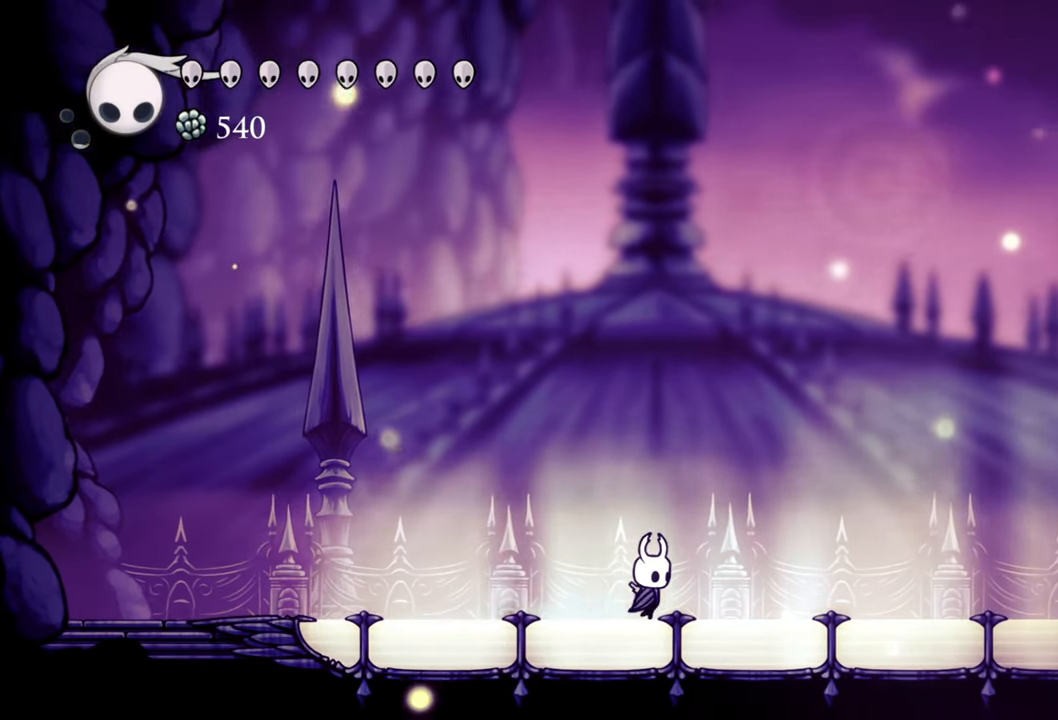
{"buttons": ["R2", "DPAD_RIGHT"], "events": [[440, "R2", "down"]]}
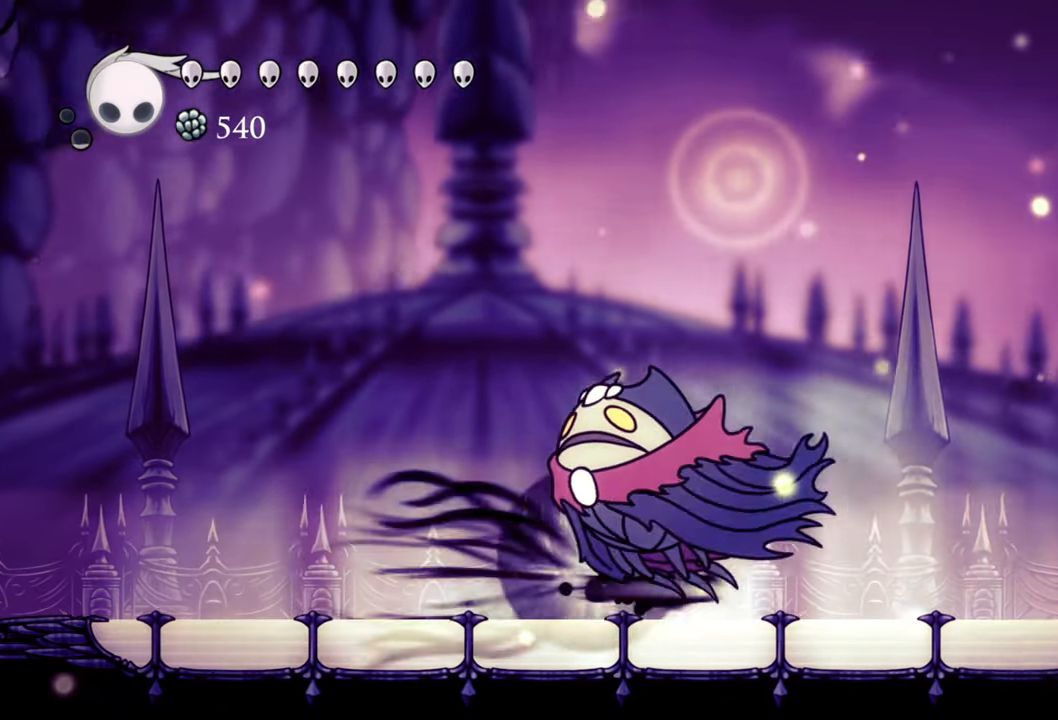
{"buttons": ["DPAD_LEFT"], "events": [[140, "DPAD_RIGHT", "up"], [160, "R2", "up"], [300, "DPAD_LEFT", "down"]]}
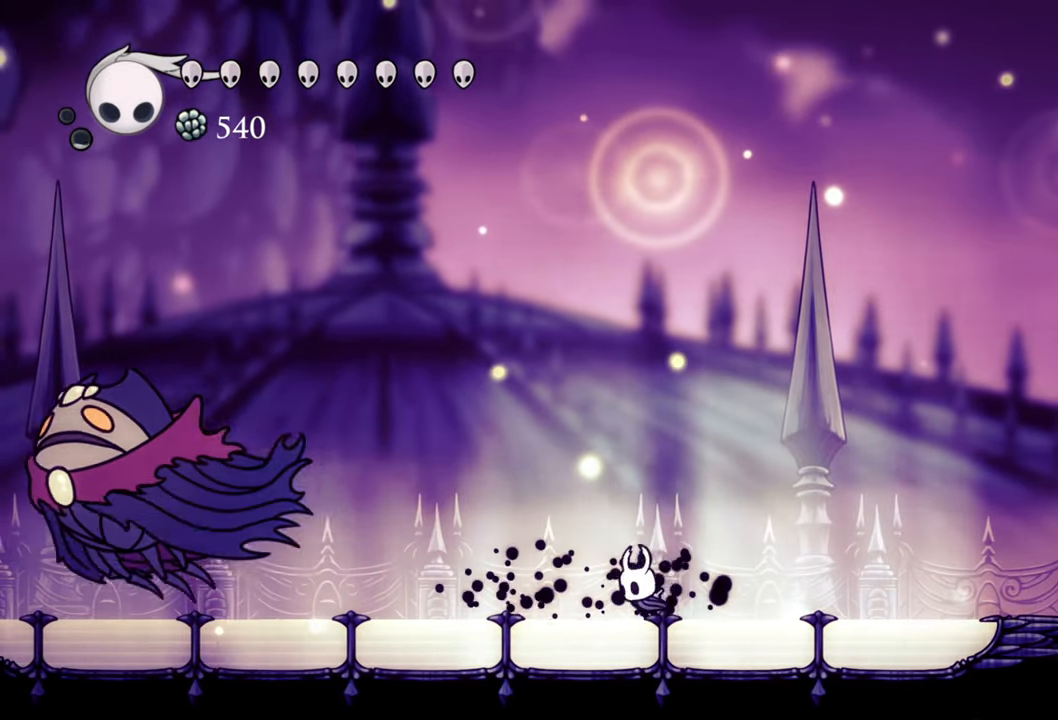
{"buttons": [], "events": [[460, "DPAD_LEFT", "up"]]}
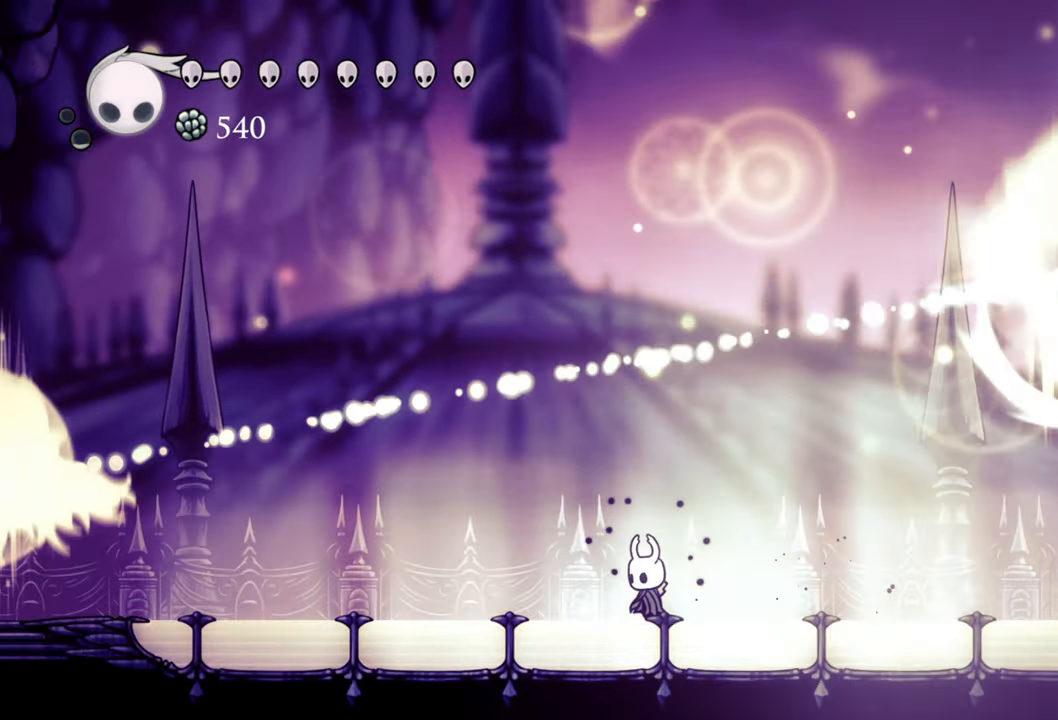
{"buttons": [], "events": []}
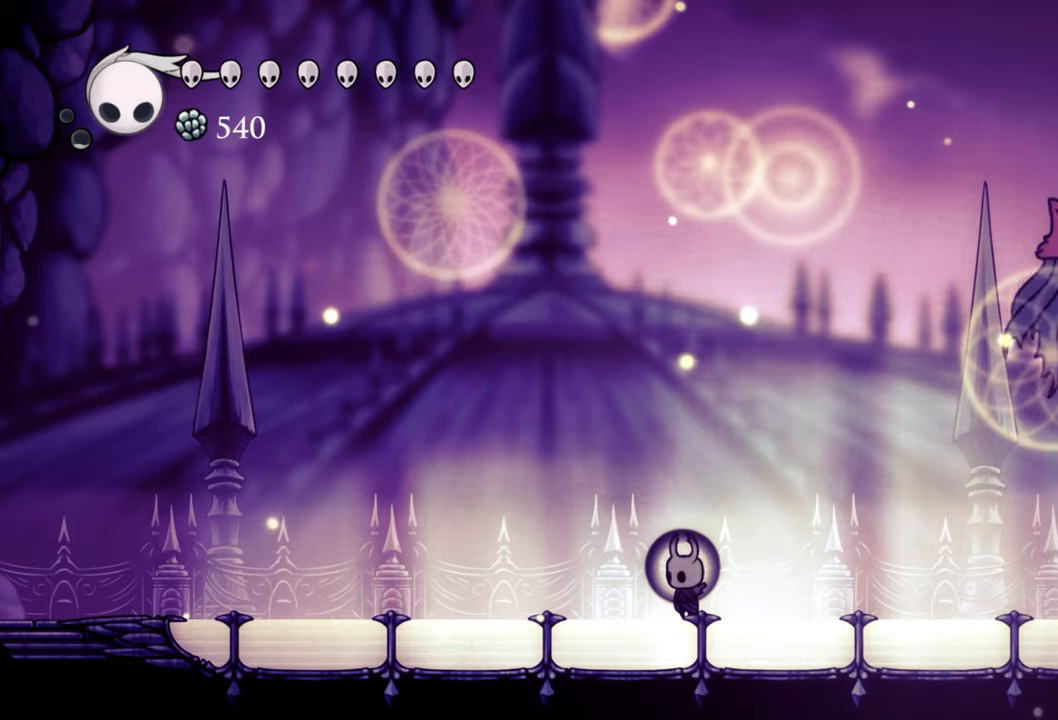
{"buttons": [], "events": [[140, "DPAD_RIGHT", "down"], [300, "DPAD_RIGHT", "up"]]}
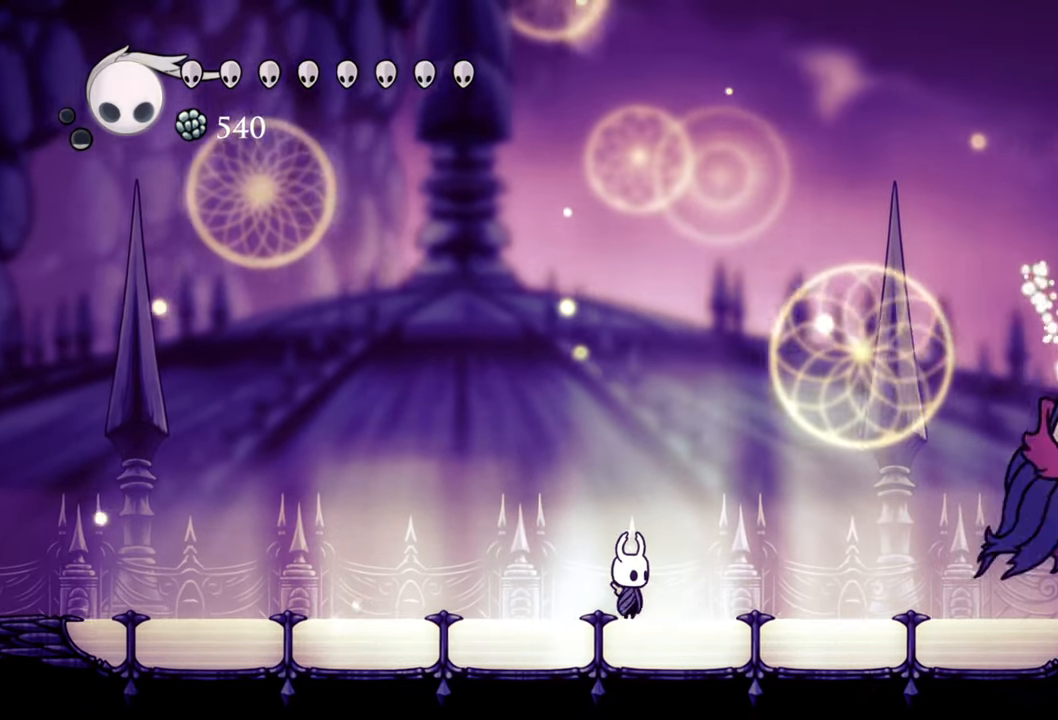
{"buttons": [], "events": []}
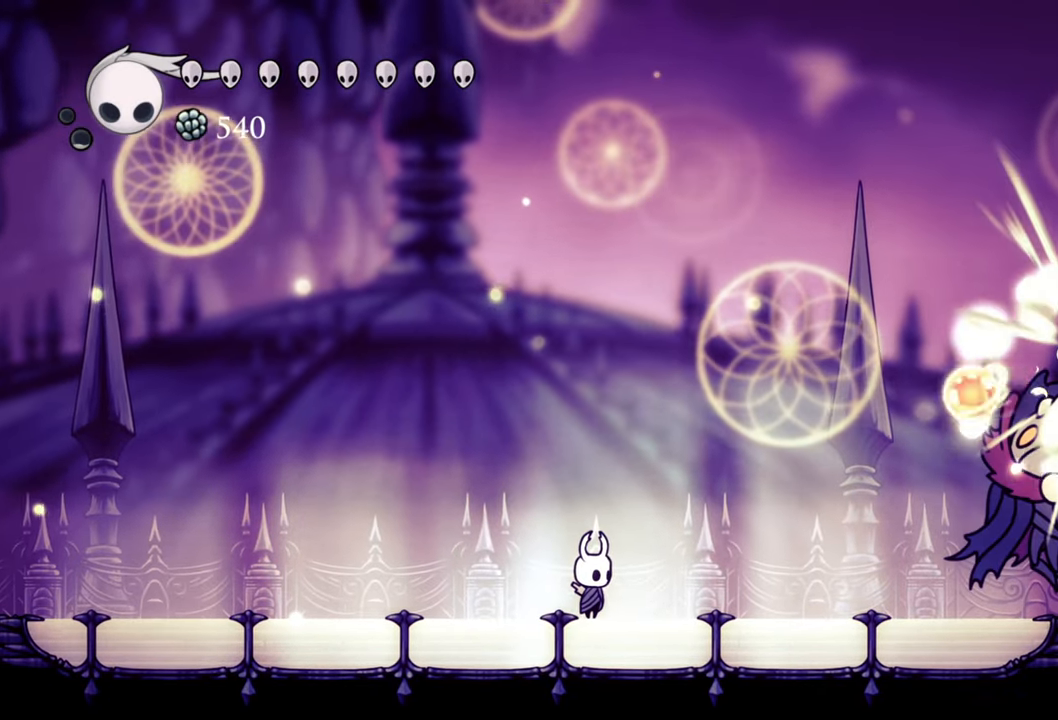
{"buttons": ["DPAD_RIGHT"], "events": [[240, "DPAD_RIGHT", "down"]]}
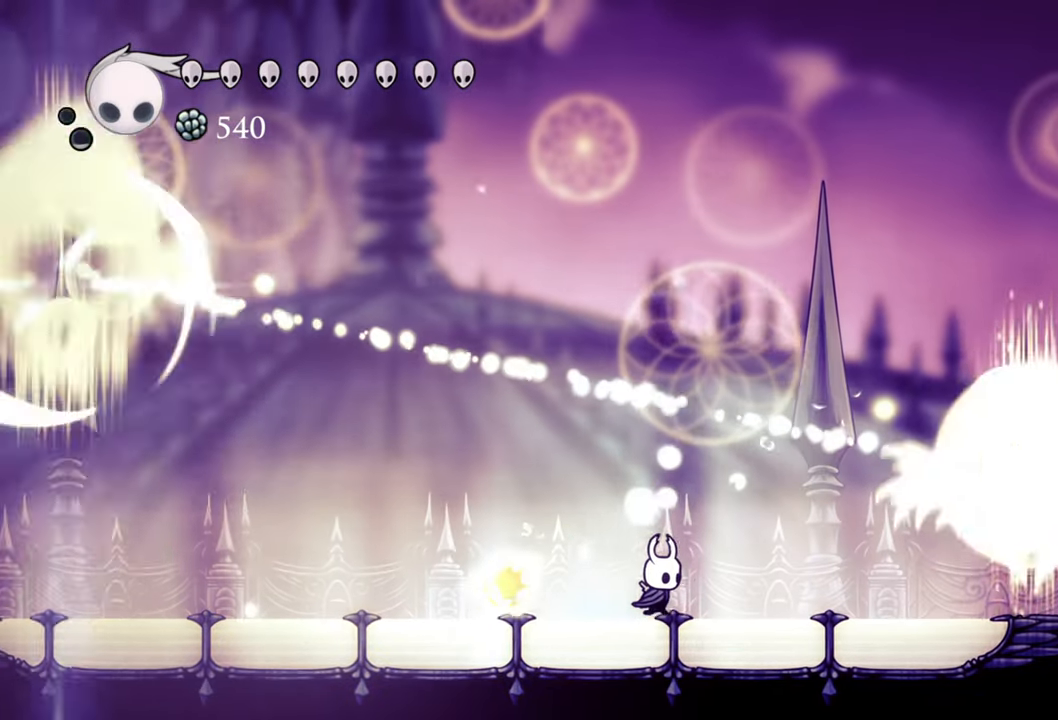
{"buttons": ["DPAD_LEFT"], "events": [[200, "DPAD_RIGHT", "up"], [360, "DPAD_LEFT", "down"]]}
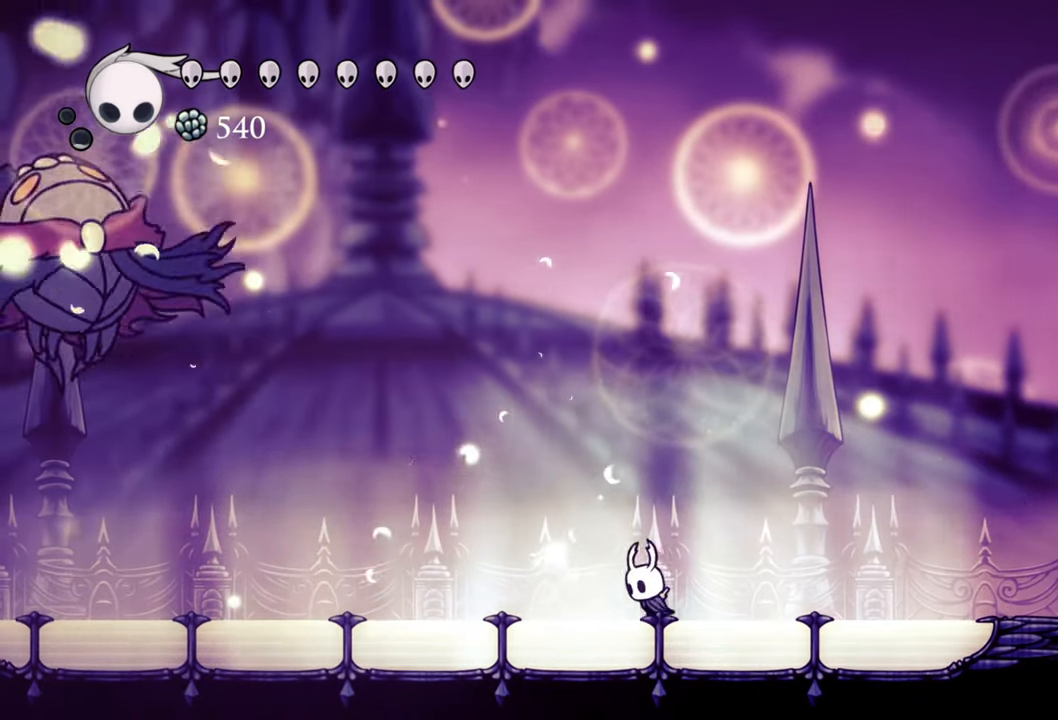
{"buttons": ["DPAD_LEFT"], "events": []}
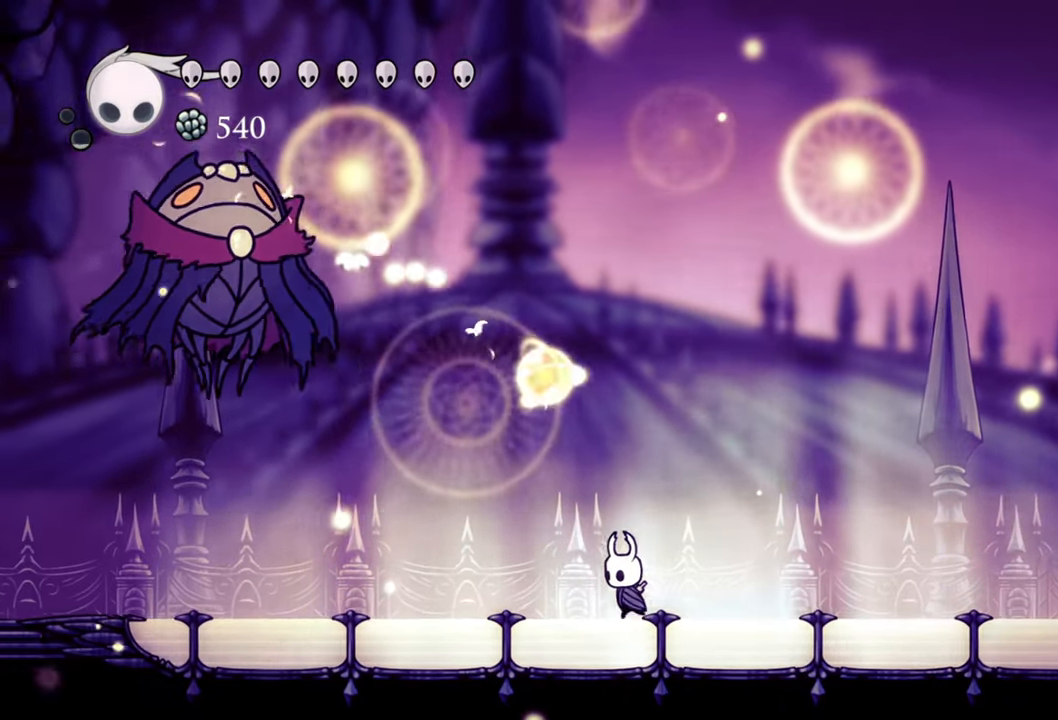
{"buttons": ["DPAD_LEFT"], "events": []}
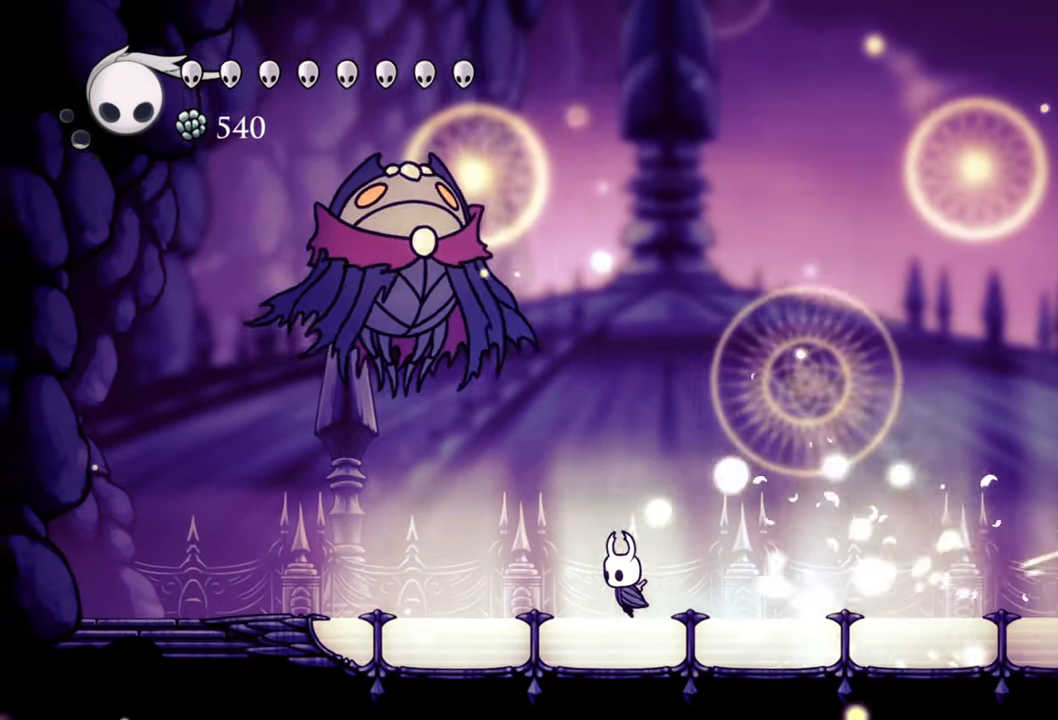
{"buttons": ["DPAD_RIGHT"], "events": [[280, "DPAD_LEFT", "up"], [480, "DPAD_RIGHT", "down"]]}
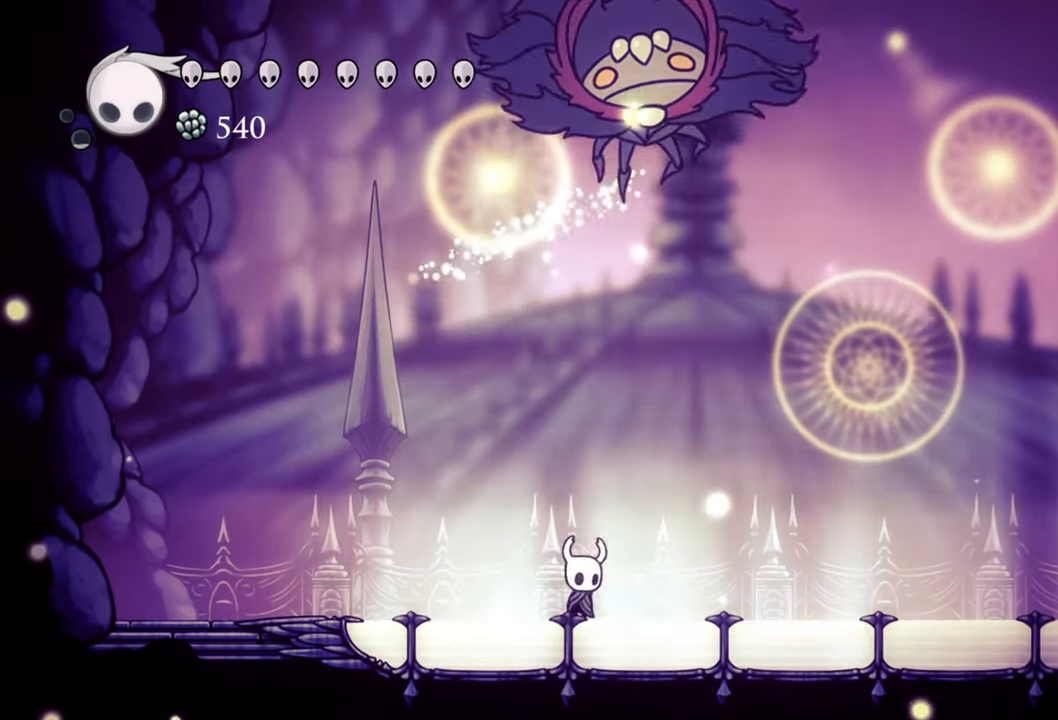
{"buttons": ["A", "DPAD_RIGHT"], "events": [[300, "A", "down"]]}
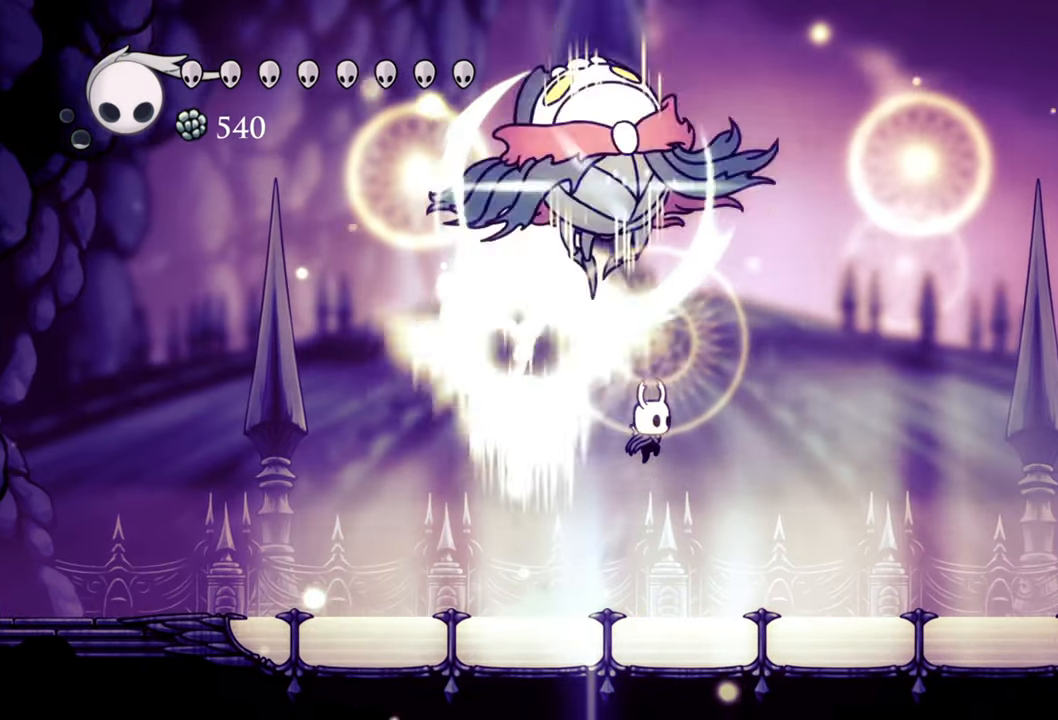
{"buttons": ["A", "DPAD_RIGHT"], "events": [[220, "A", "up"], [360, "A", "down"]]}
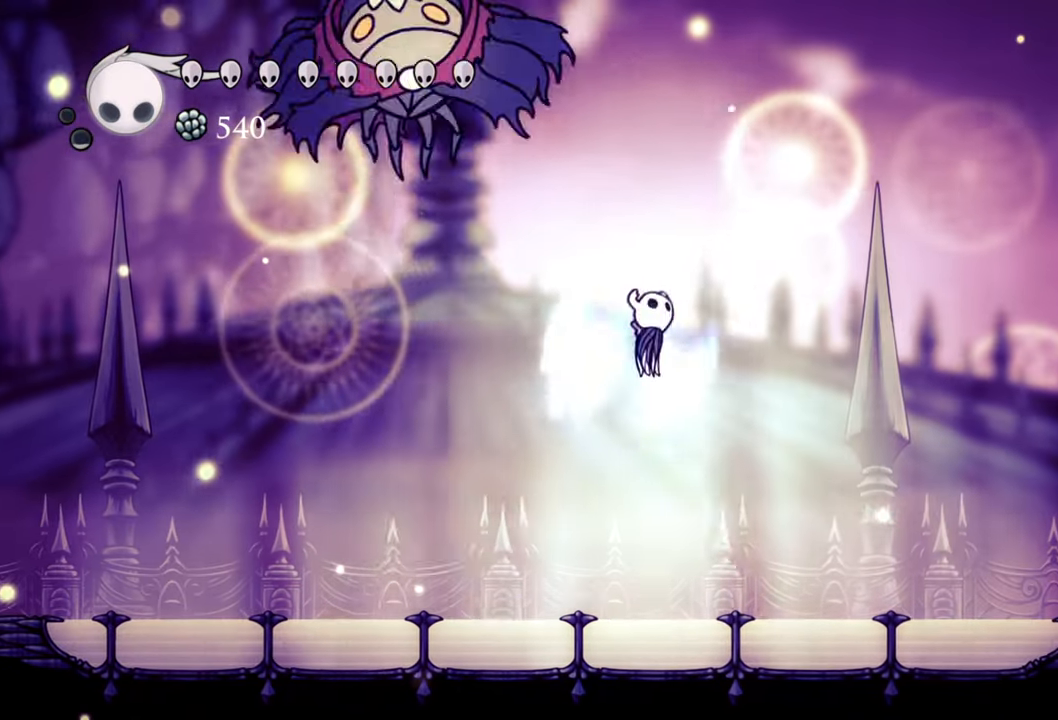
{"buttons": ["DPAD_LEFT"], "events": [[40, "DPAD_RIGHT", "up"], [100, "DPAD_LEFT", "down"], [440, "A", "up"]]}
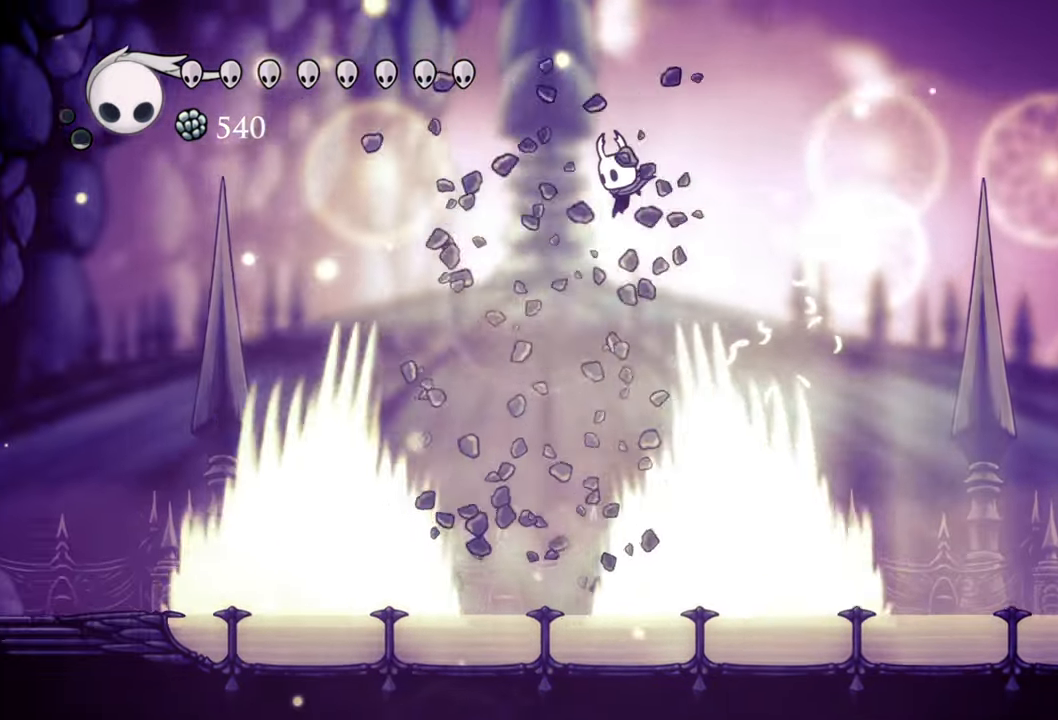
{"buttons": ["DPAD_LEFT"], "events": []}
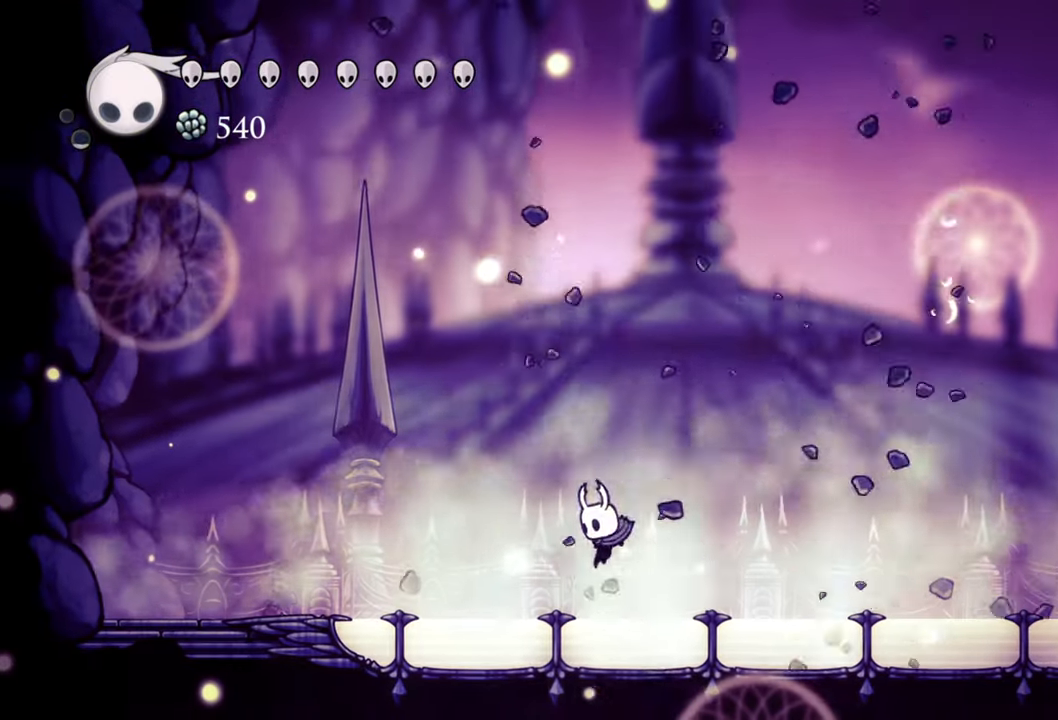
{"buttons": [], "events": [[20, "DPAD_LEFT", "up"]]}
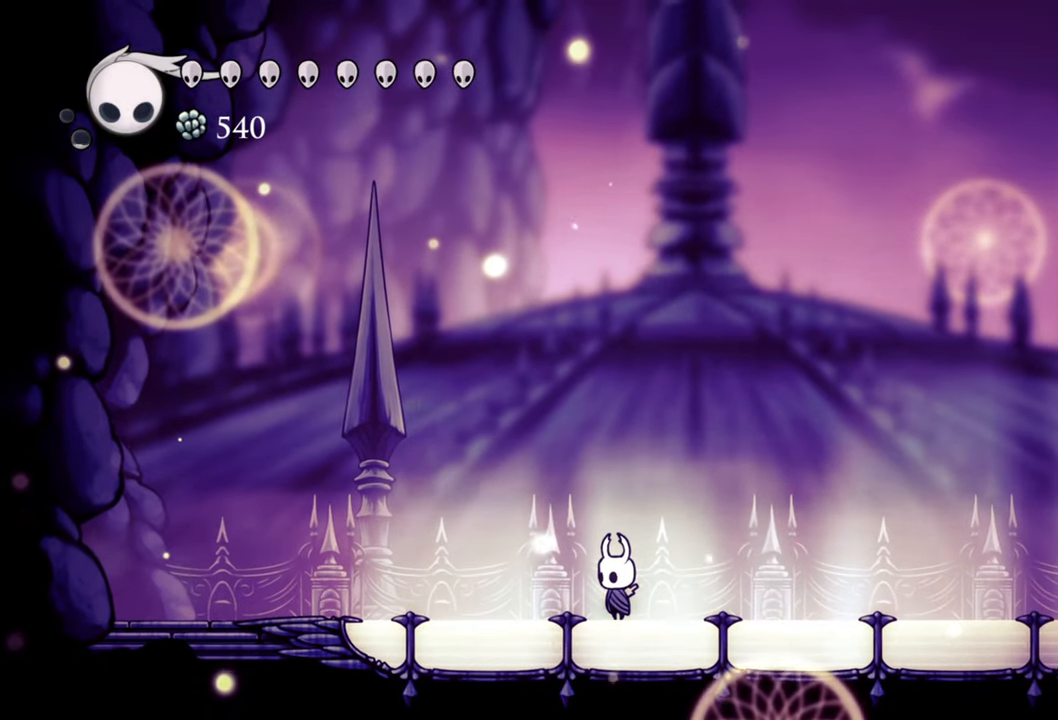
{"buttons": ["DPAD_RIGHT"], "events": [[220, "DPAD_RIGHT", "down"]]}
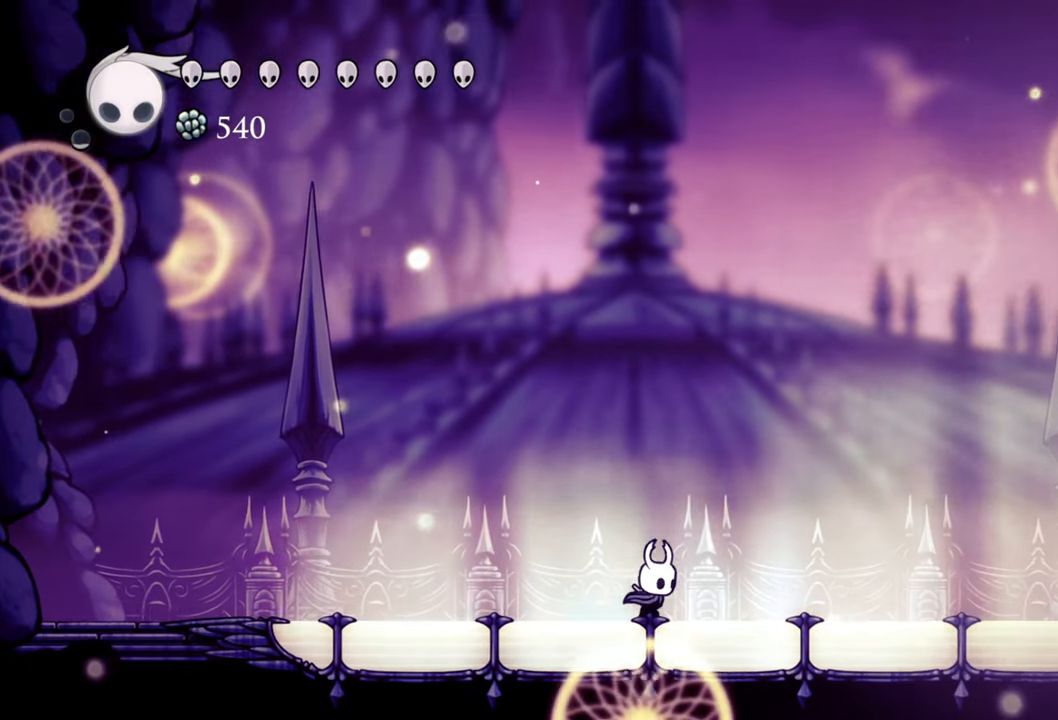
{"buttons": ["DPAD_RIGHT"], "events": []}